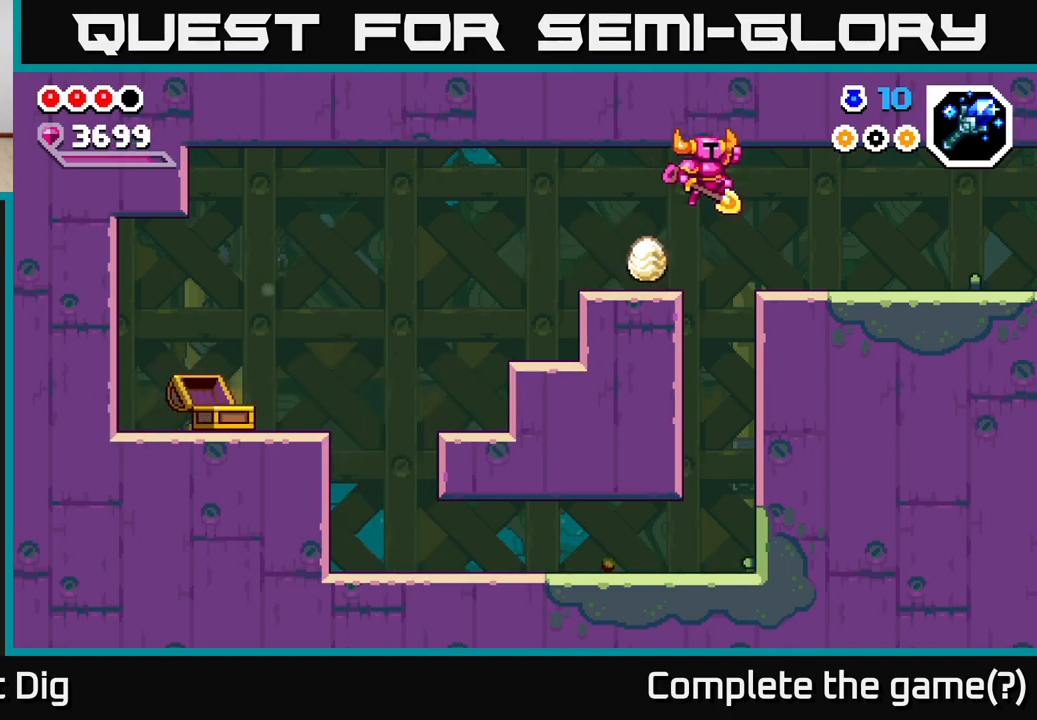
Gameplay with a controller (Xbox layout); each line is a JSON object with the inputs held at the frame after it. "events" lists button and stick changes between this image and that frame as [ms after this image, input, new state], when the widget could be followed in between.
{"buttons": [], "left_stick": "right", "right_stick": "center", "events": []}
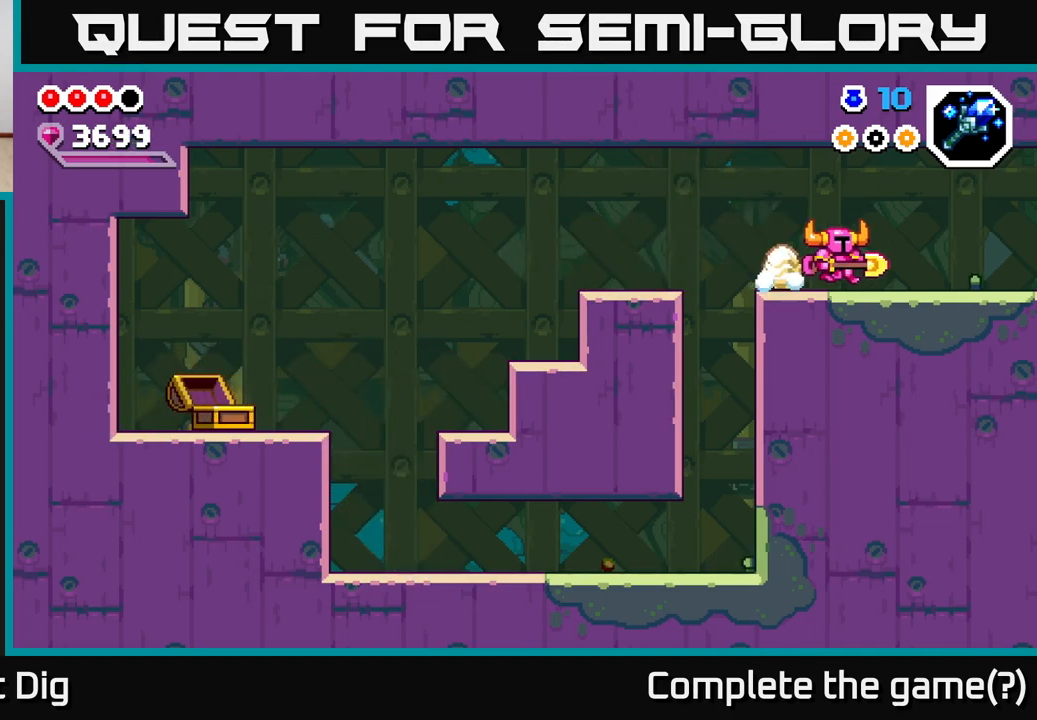
{"buttons": [], "left_stick": "right", "right_stick": "center", "events": []}
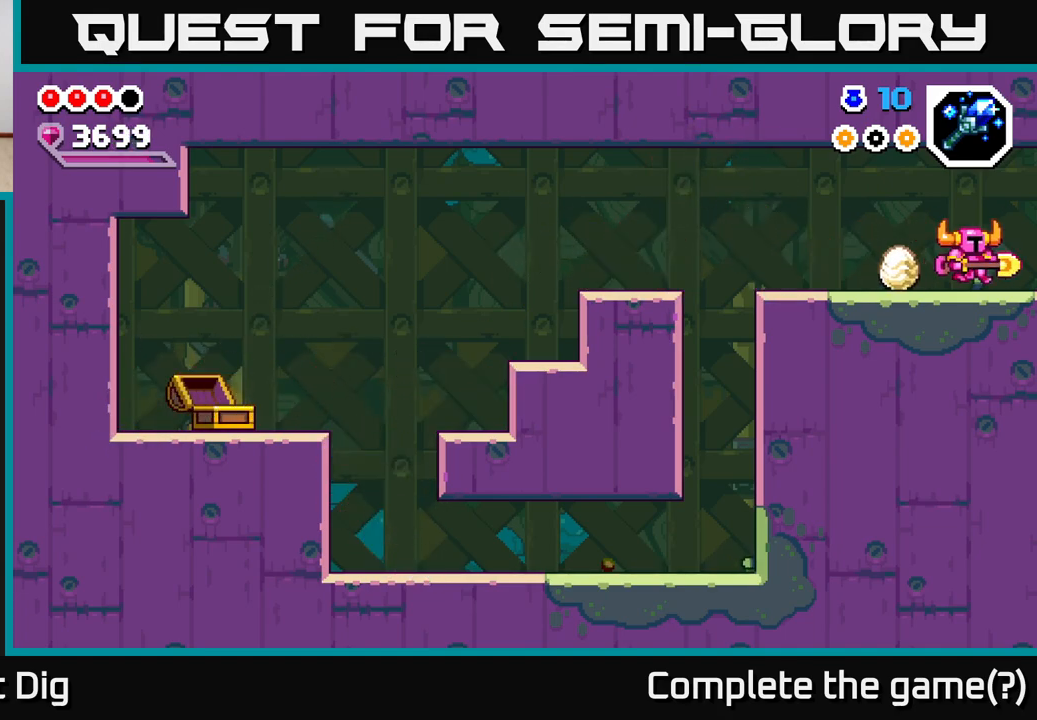
{"buttons": [], "left_stick": "right", "right_stick": "center", "events": [[233, "left_stick", "center"], [367, "left_stick", "right"]]}
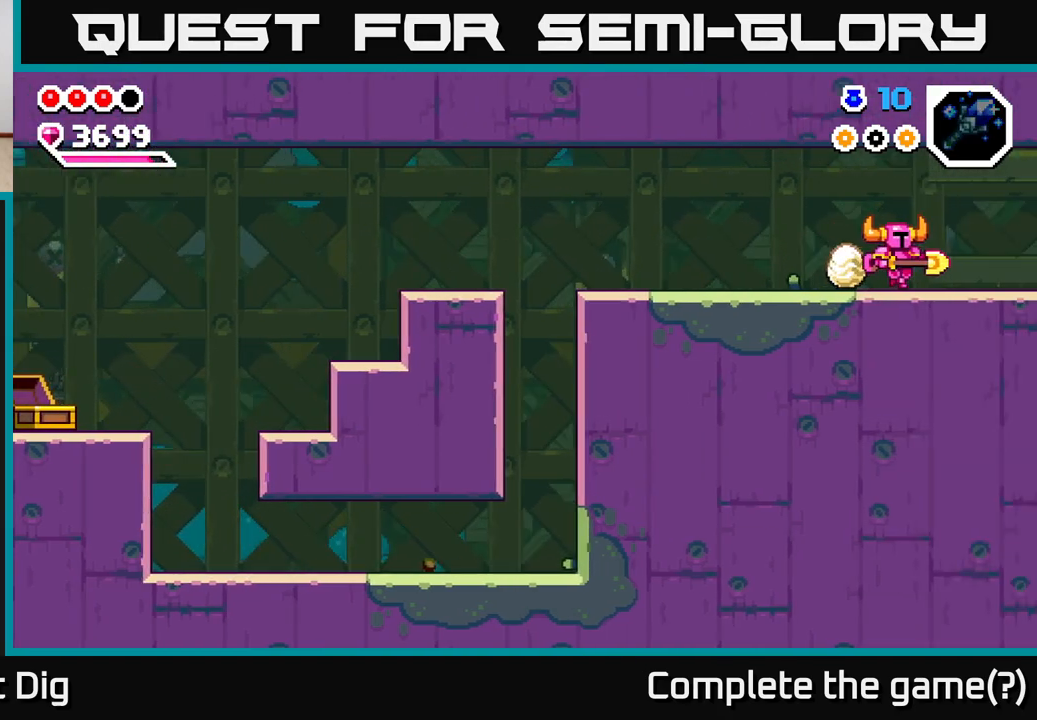
{"buttons": [], "left_stick": "right", "right_stick": "center", "events": []}
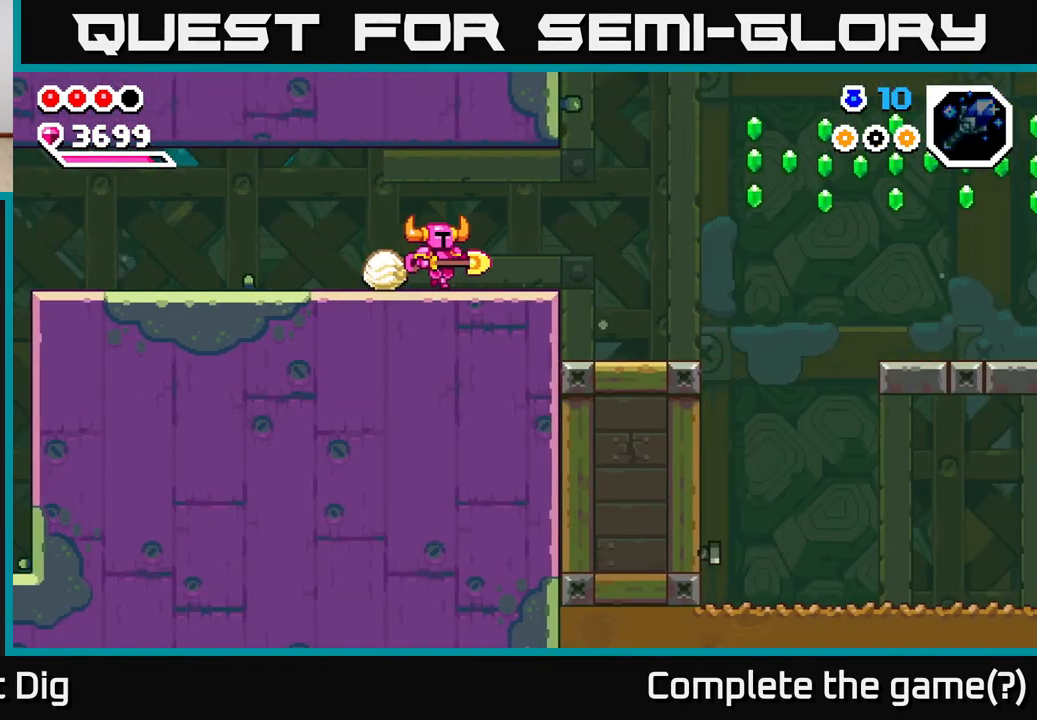
{"buttons": [], "left_stick": "right", "right_stick": "center", "events": []}
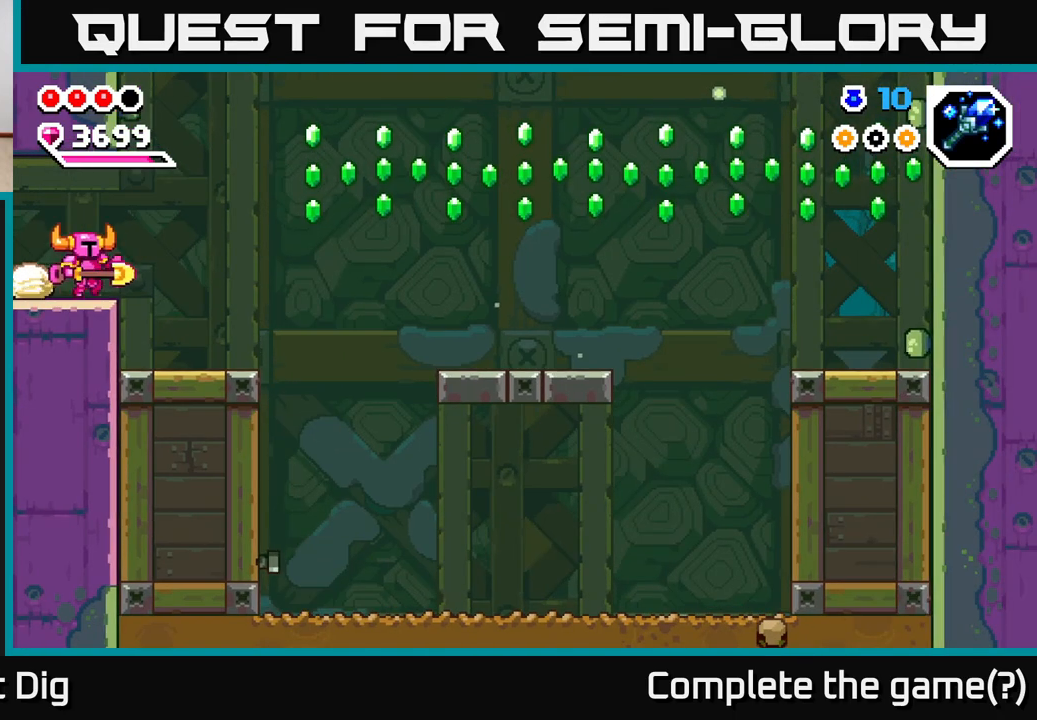
{"buttons": [], "left_stick": "right", "right_stick": "center", "events": []}
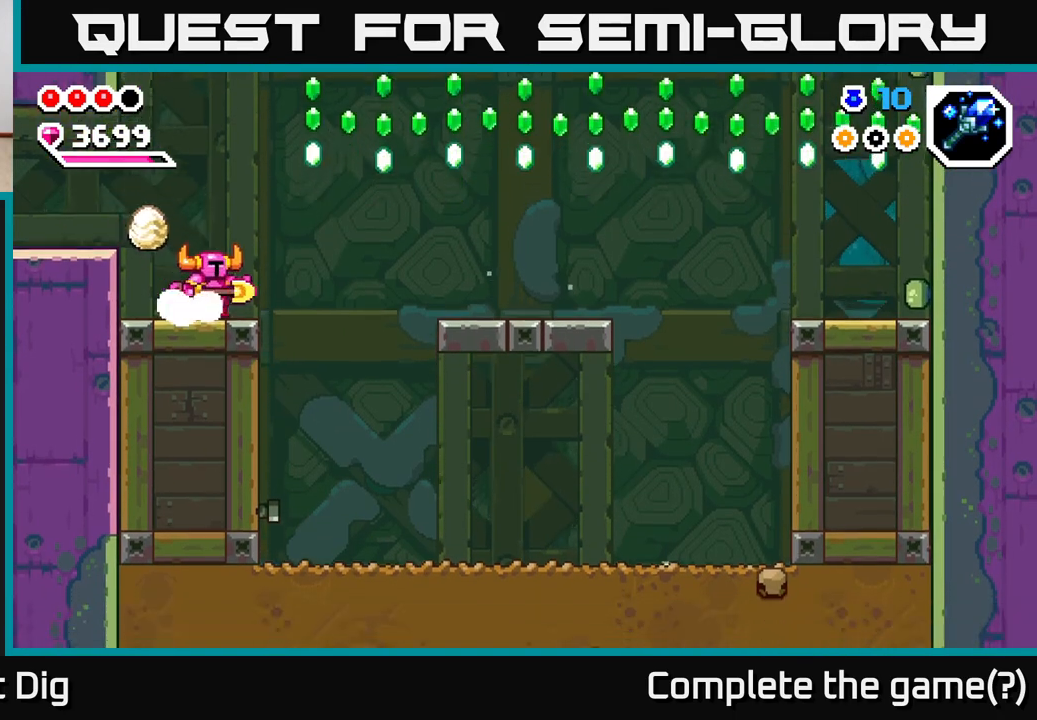
{"buttons": ["A"], "left_stick": "right", "right_stick": "center", "events": [[150, "A", "down"]]}
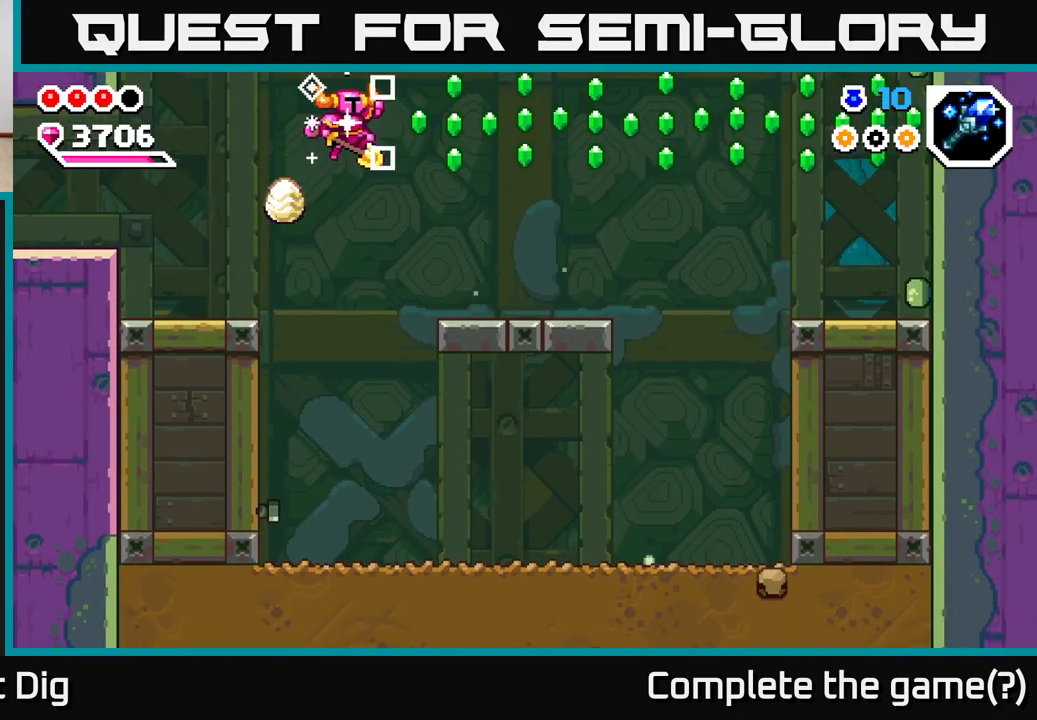
{"buttons": ["A"], "left_stick": "right", "right_stick": "center", "events": [[117, "A", "up"], [383, "A", "down"]]}
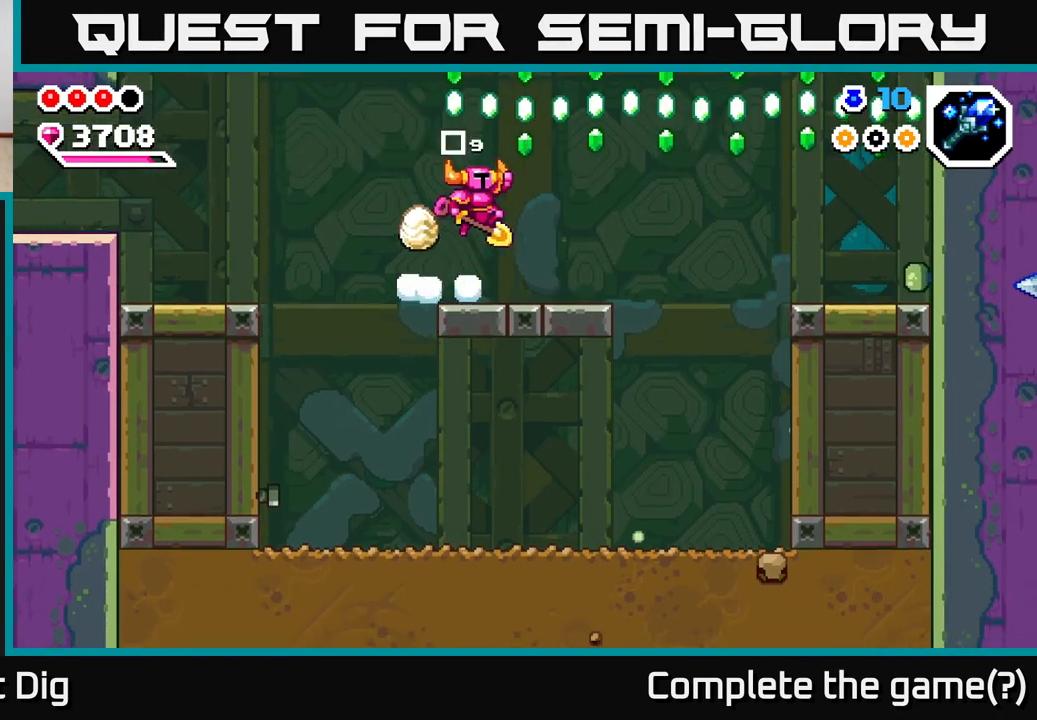
{"buttons": [], "left_stick": "up-left", "right_stick": "center", "events": [[283, "A", "up"], [433, "left_stick", "up-left"]]}
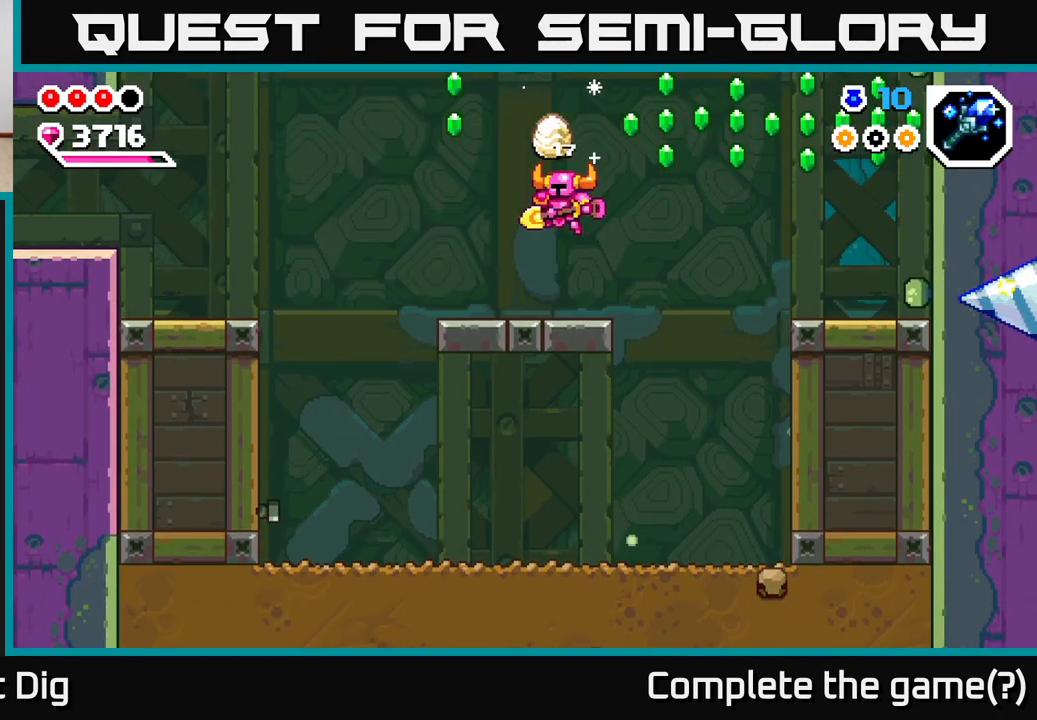
{"buttons": [], "left_stick": "right", "right_stick": "center", "events": [[83, "left_stick", "center"], [383, "left_stick", "right"]]}
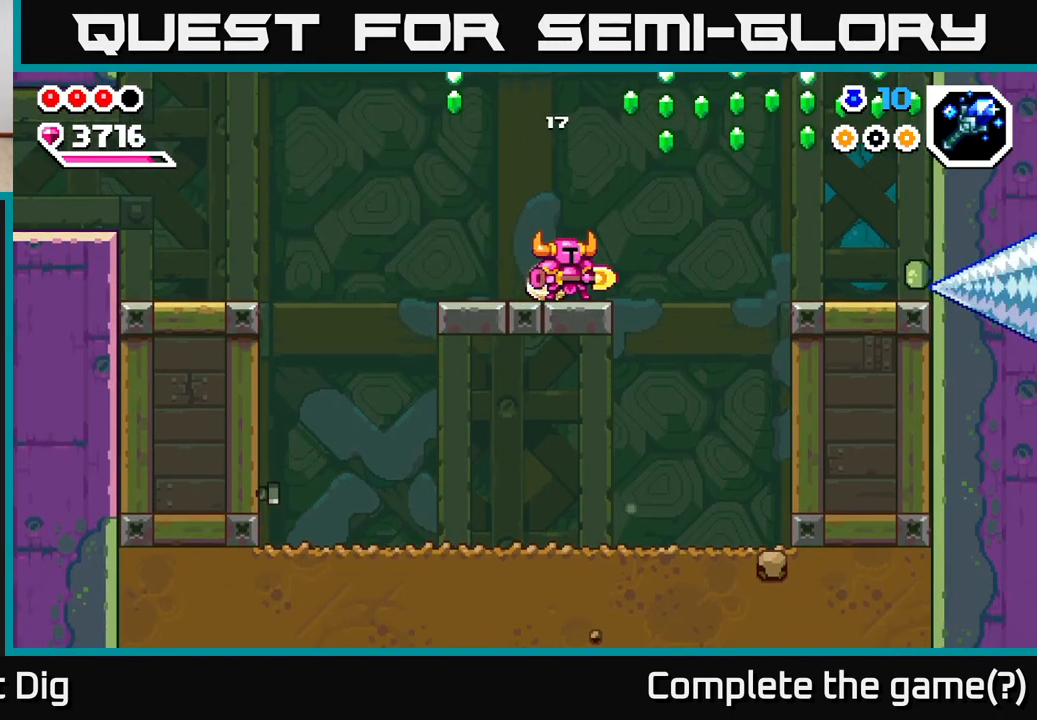
{"buttons": [], "left_stick": "right", "right_stick": "center", "events": [[200, "left_stick", "left"], [483, "left_stick", "right"]]}
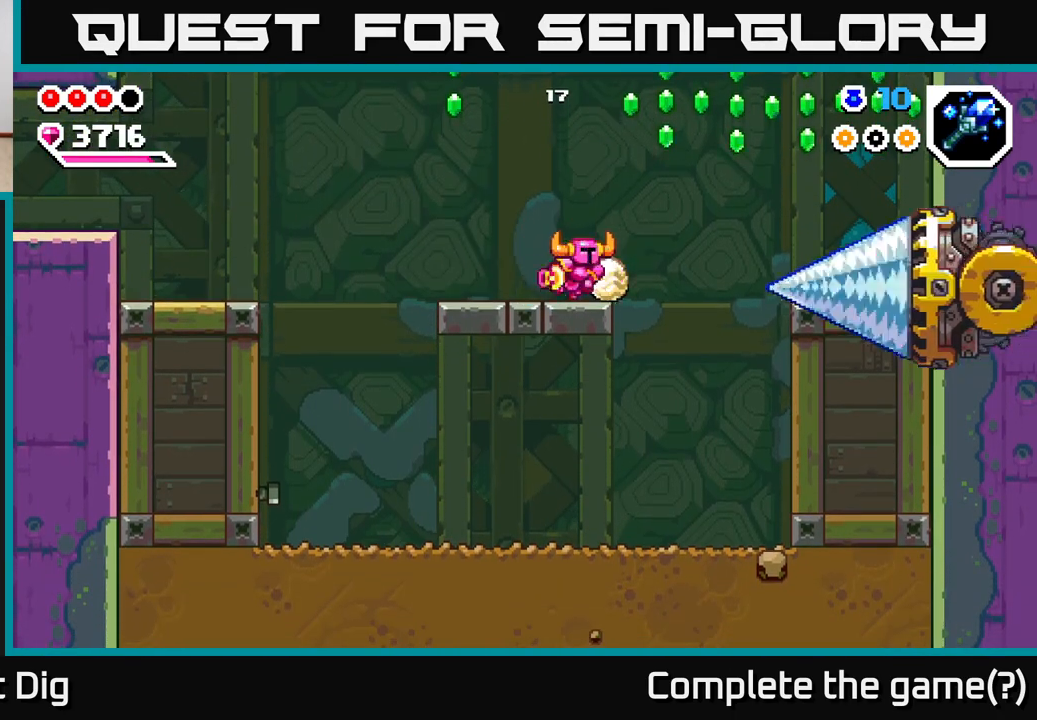
{"buttons": ["A"], "left_stick": "down-right", "right_stick": "center", "events": [[50, "A", "down"], [233, "left_stick", "down-right"]]}
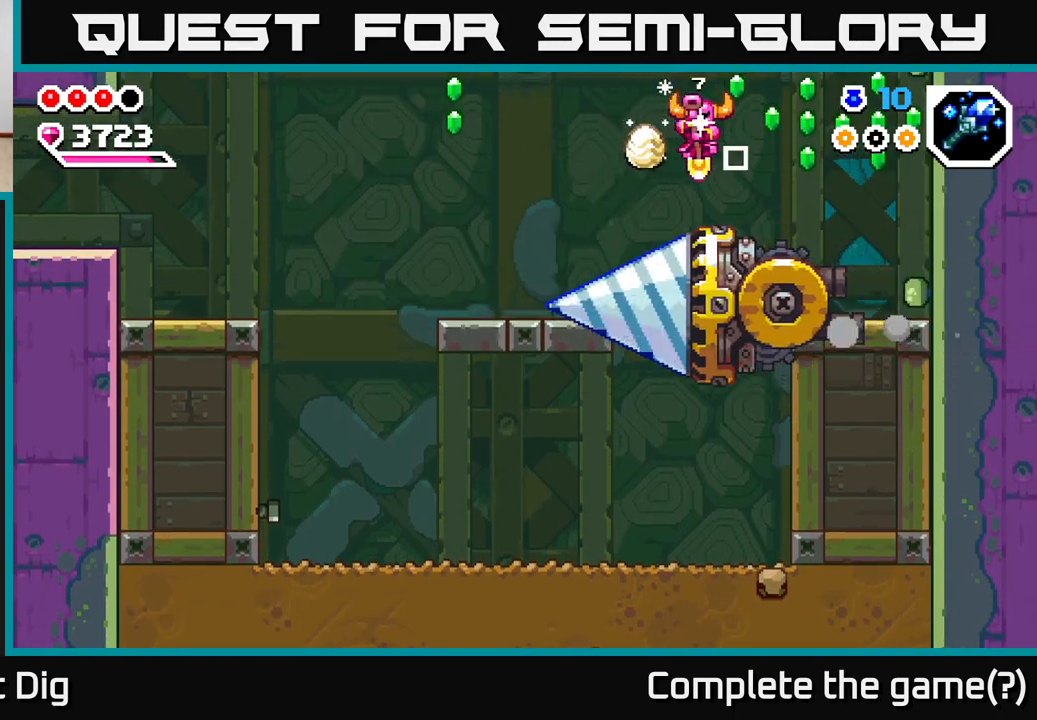
{"buttons": ["A"], "left_stick": "down-right", "right_stick": "center", "events": []}
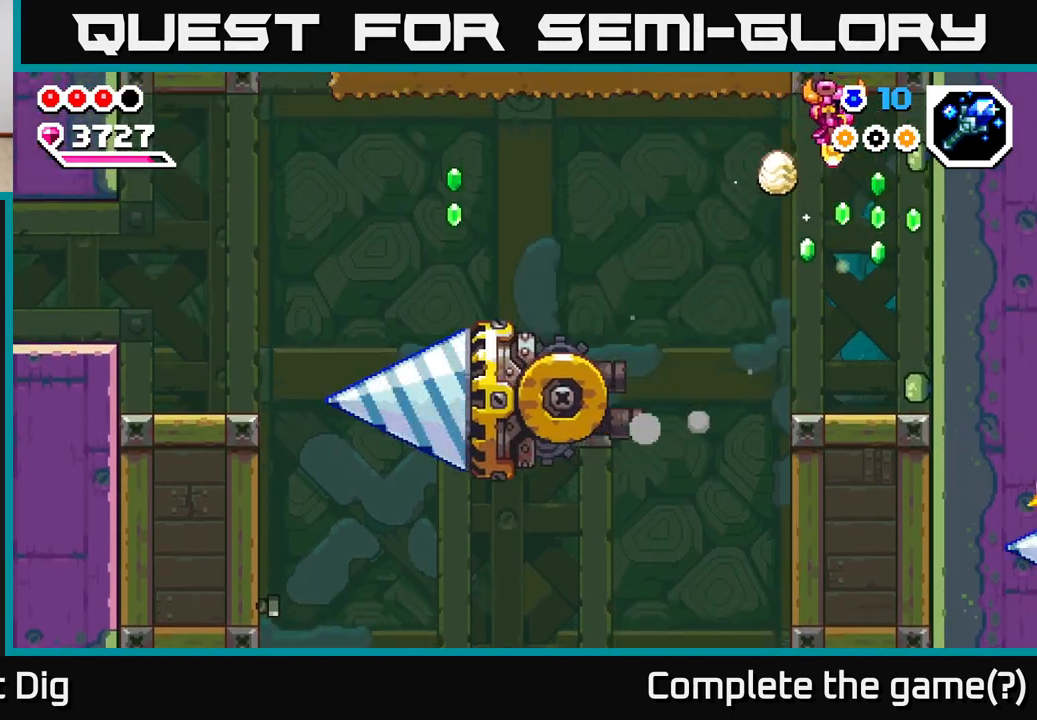
{"buttons": [], "left_stick": "left", "right_stick": "center", "events": [[250, "A", "up"], [267, "left_stick", "left"]]}
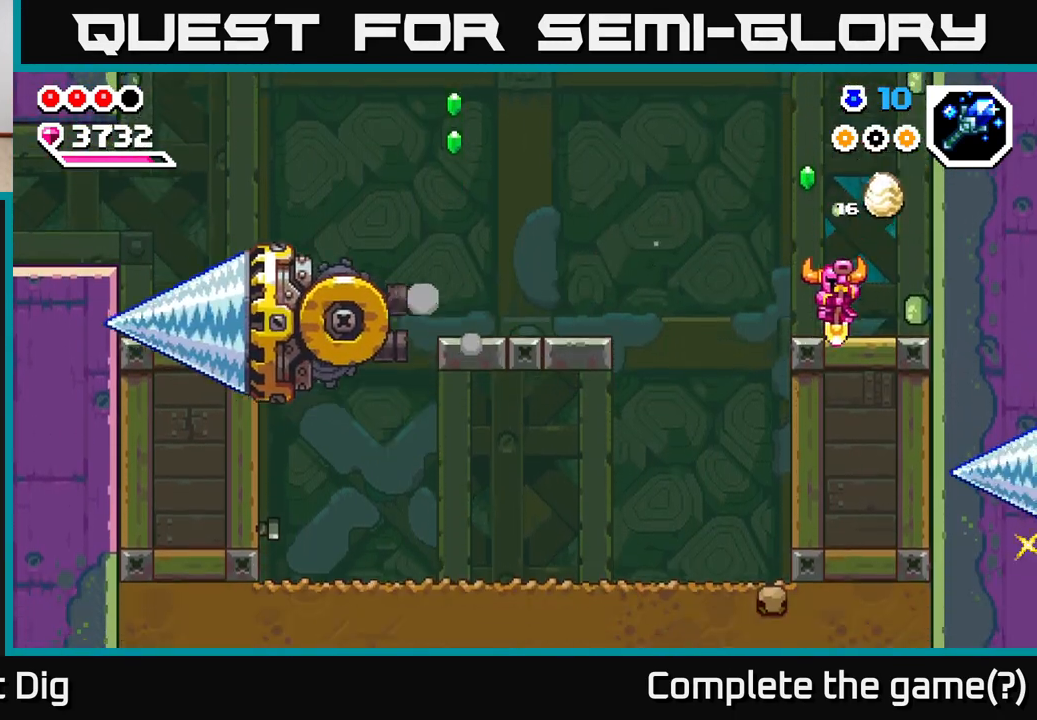
{"buttons": [], "left_stick": "center", "right_stick": "center", "events": [[33, "left_stick", "center"]]}
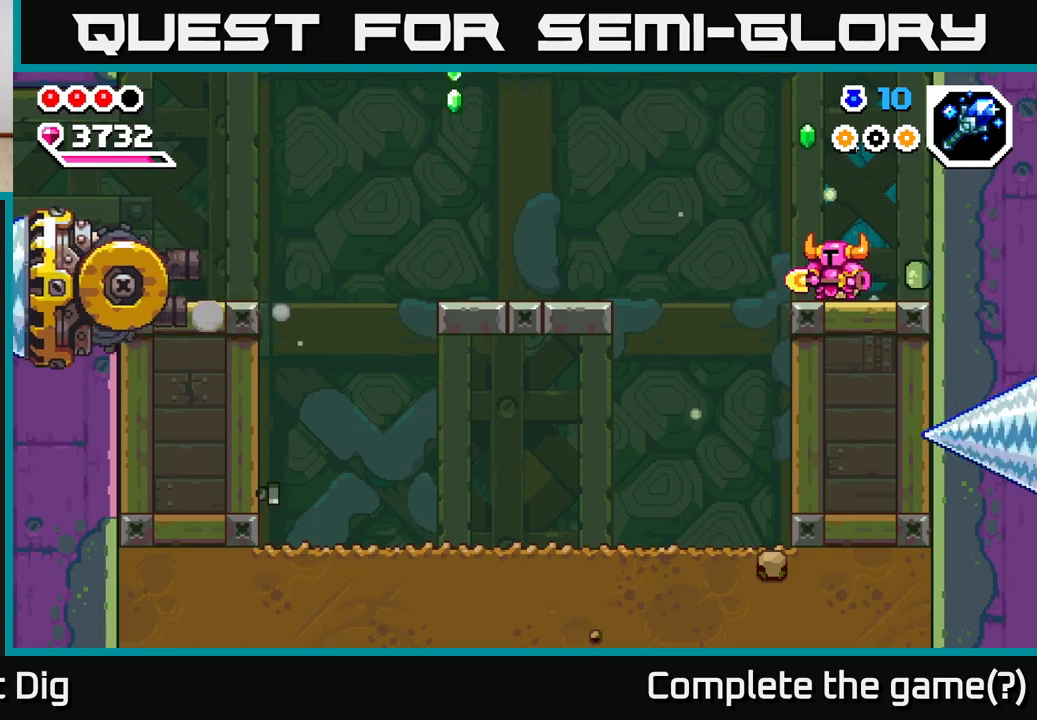
{"buttons": [], "left_stick": "center", "right_stick": "center", "events": []}
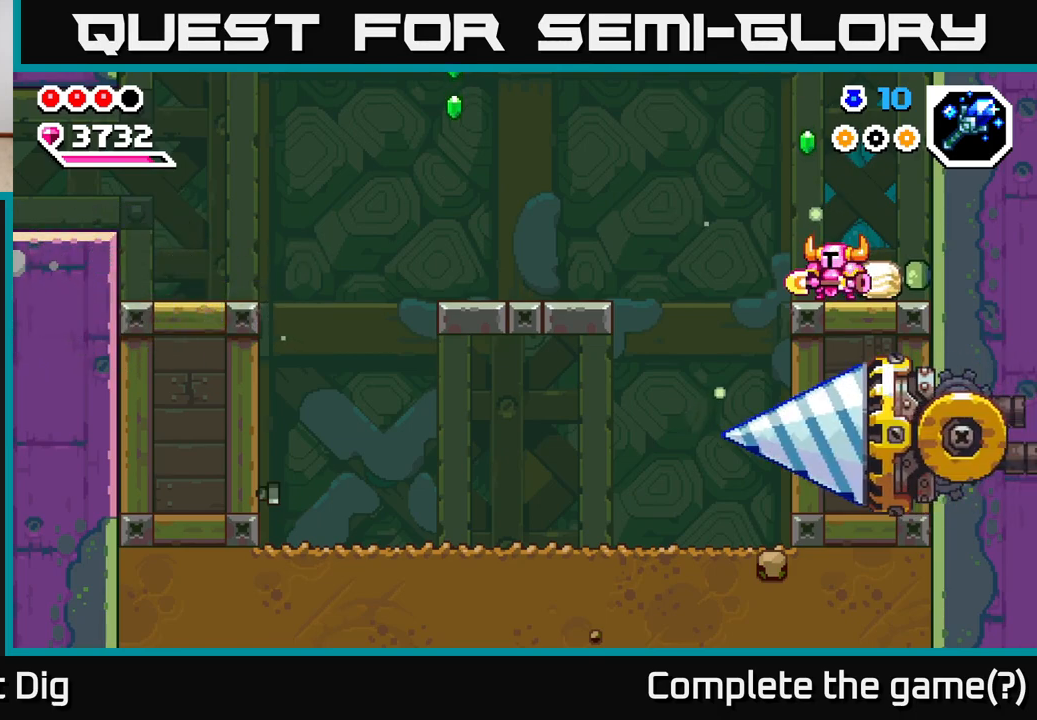
{"buttons": [], "left_stick": "left", "right_stick": "center", "events": [[200, "A", "down"], [350, "left_stick", "left"], [433, "A", "up"]]}
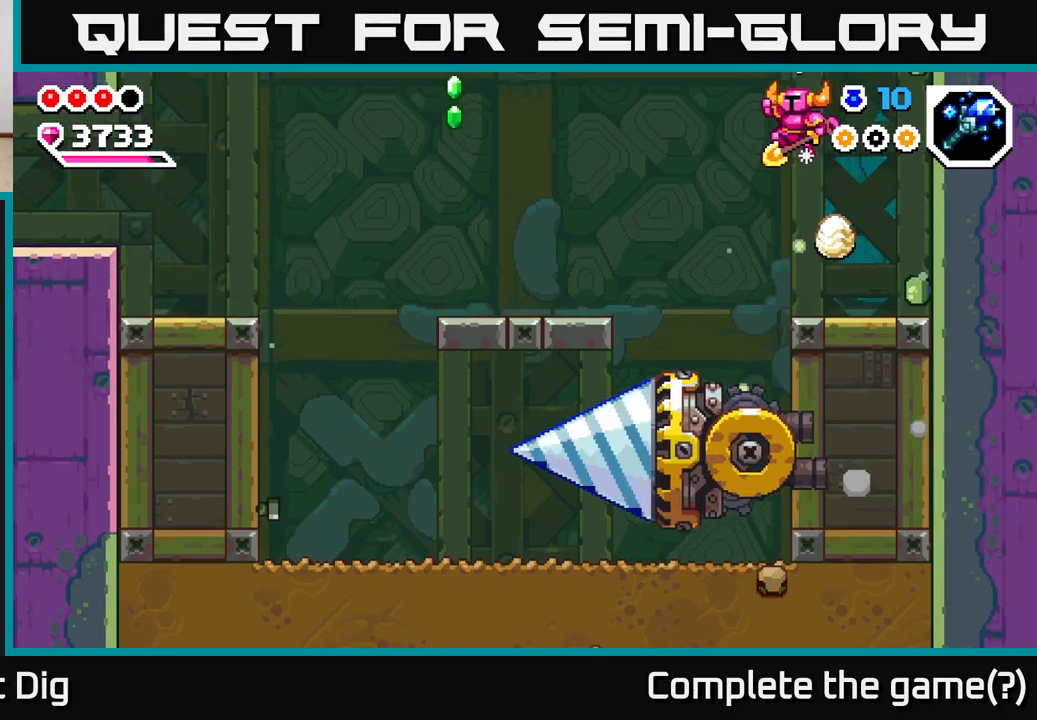
{"buttons": [], "left_stick": "up-left", "right_stick": "center", "events": [[183, "left_stick", "center"], [267, "left_stick", "left"], [433, "left_stick", "up-left"]]}
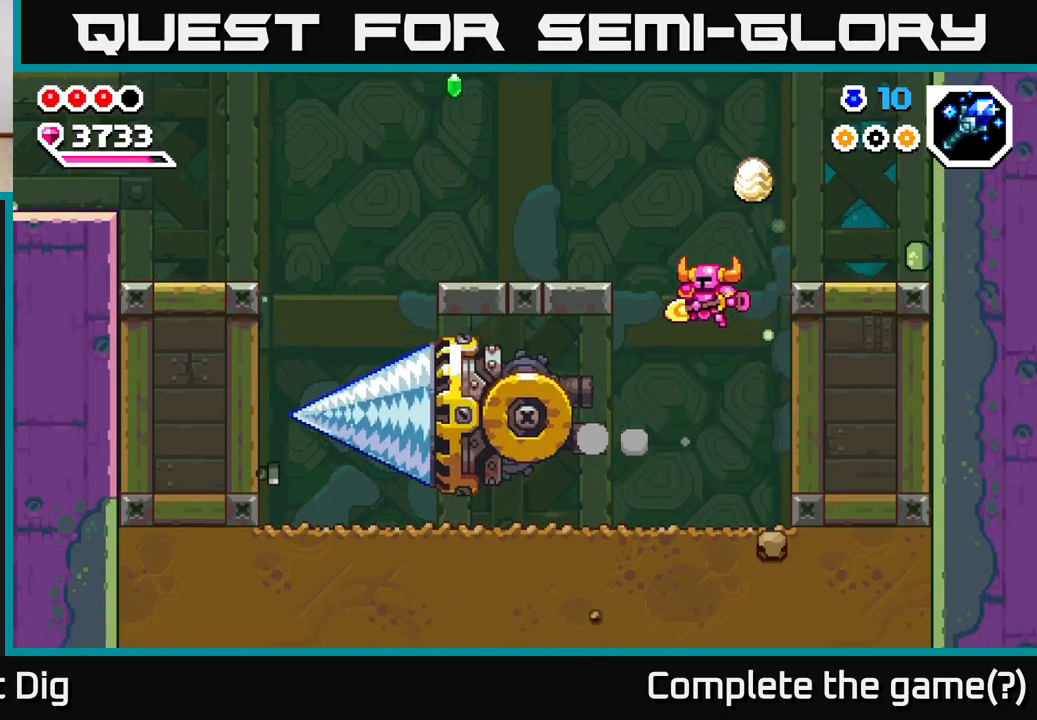
{"buttons": [], "left_stick": "down", "right_stick": "center", "events": [[33, "left_stick", "center"], [217, "left_stick", "down"], [400, "X", "down"], [500, "X", "up"]]}
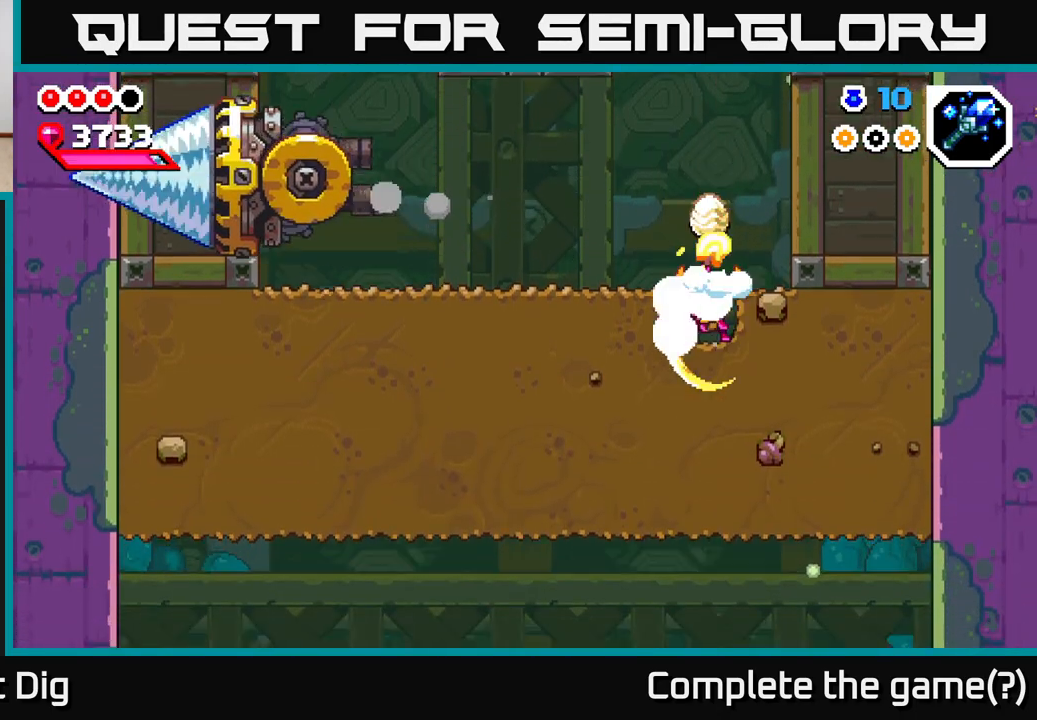
{"buttons": ["X"], "left_stick": "left", "right_stick": "center", "events": [[67, "X", "down"], [183, "X", "up"], [250, "X", "down"], [383, "X", "up"], [483, "left_stick", "left"], [500, "X", "down"]]}
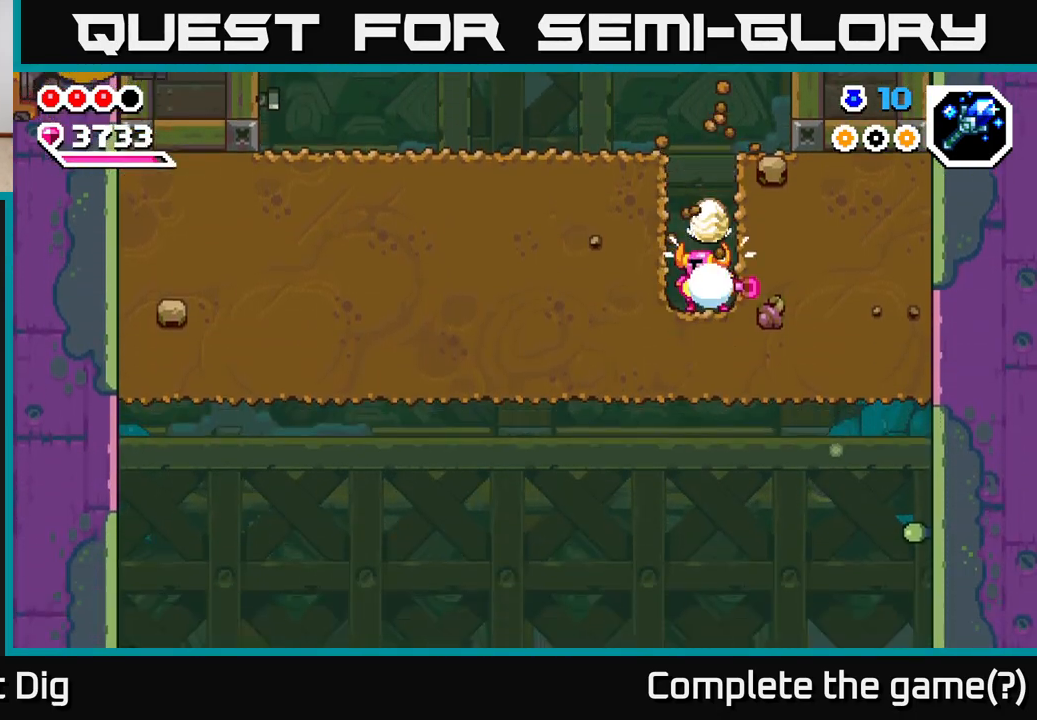
{"buttons": [], "left_stick": "left", "right_stick": "center", "events": [[117, "X", "up"], [183, "X", "down"], [300, "X", "up"], [367, "X", "down"], [483, "X", "up"]]}
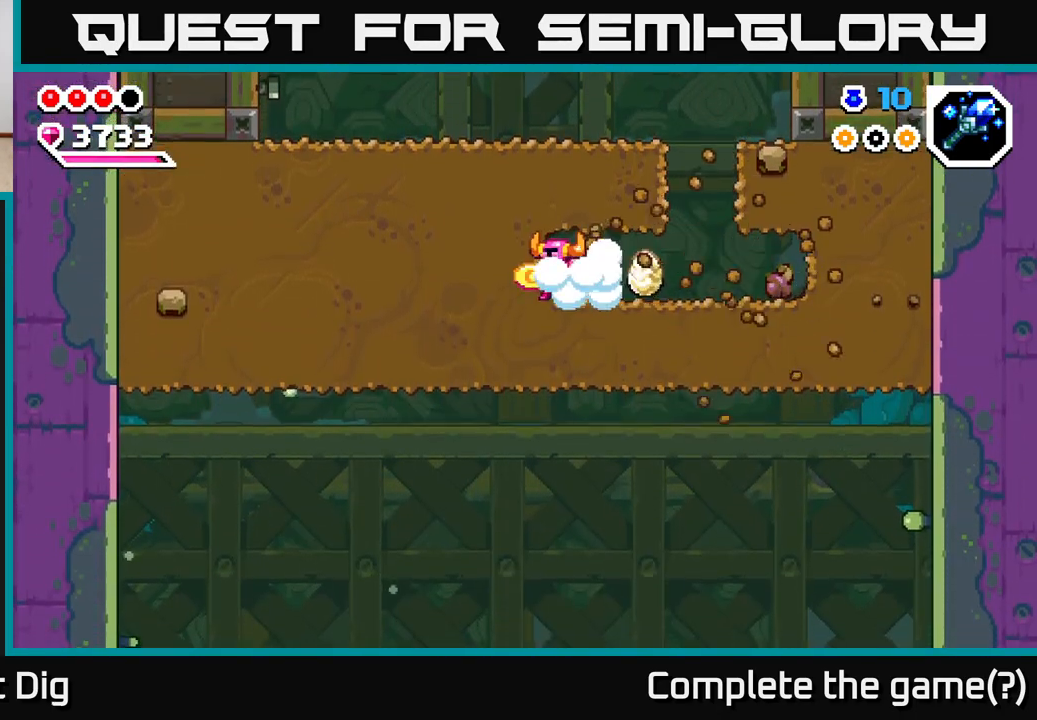
{"buttons": ["X"], "left_stick": "left", "right_stick": "center", "events": [[50, "X", "down"], [167, "X", "up"], [233, "X", "down"], [350, "X", "up"], [433, "X", "down"]]}
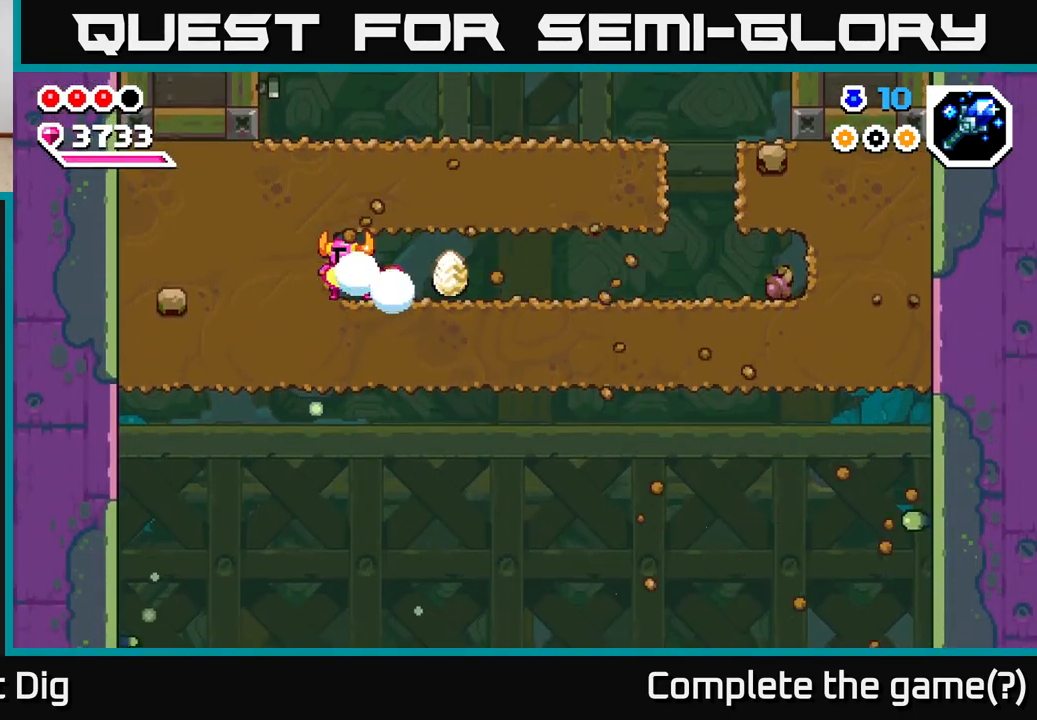
{"buttons": [], "left_stick": "right", "right_stick": "center", "events": [[50, "X", "up"], [117, "X", "down"], [167, "left_stick", "down-left"], [200, "X", "up"], [317, "X", "down"], [367, "left_stick", "down-right"], [433, "X", "up"], [433, "left_stick", "right"]]}
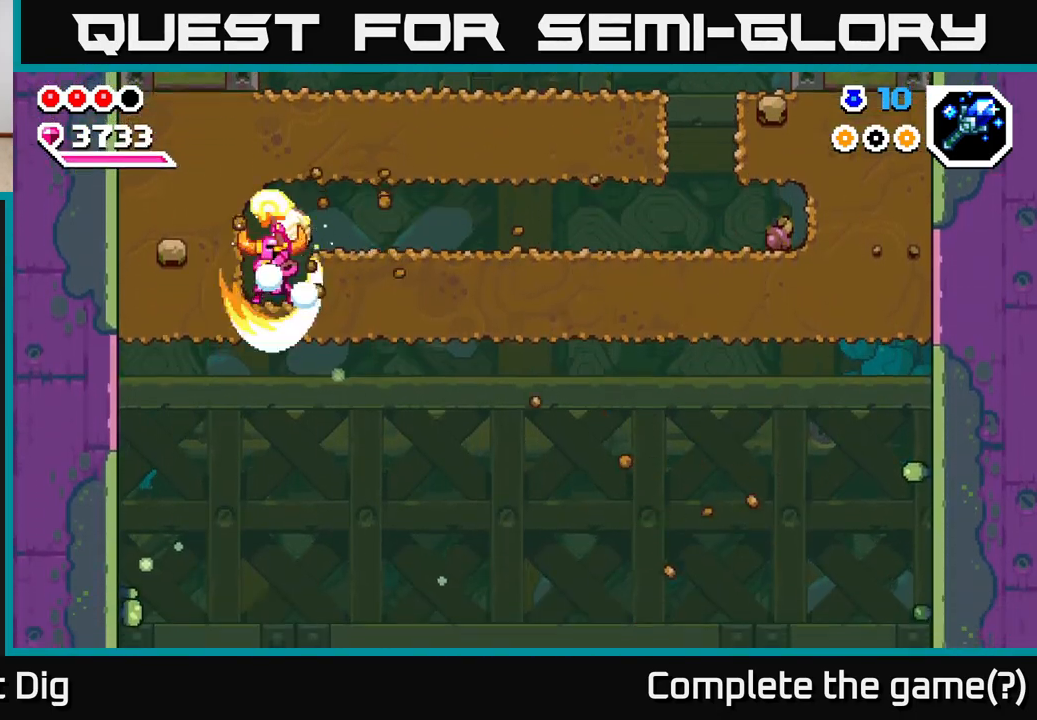
{"buttons": [], "left_stick": "right", "right_stick": "center", "events": [[17, "X", "down"], [133, "X", "up"], [200, "X", "down"], [317, "X", "up"], [383, "X", "down"], [483, "X", "up"]]}
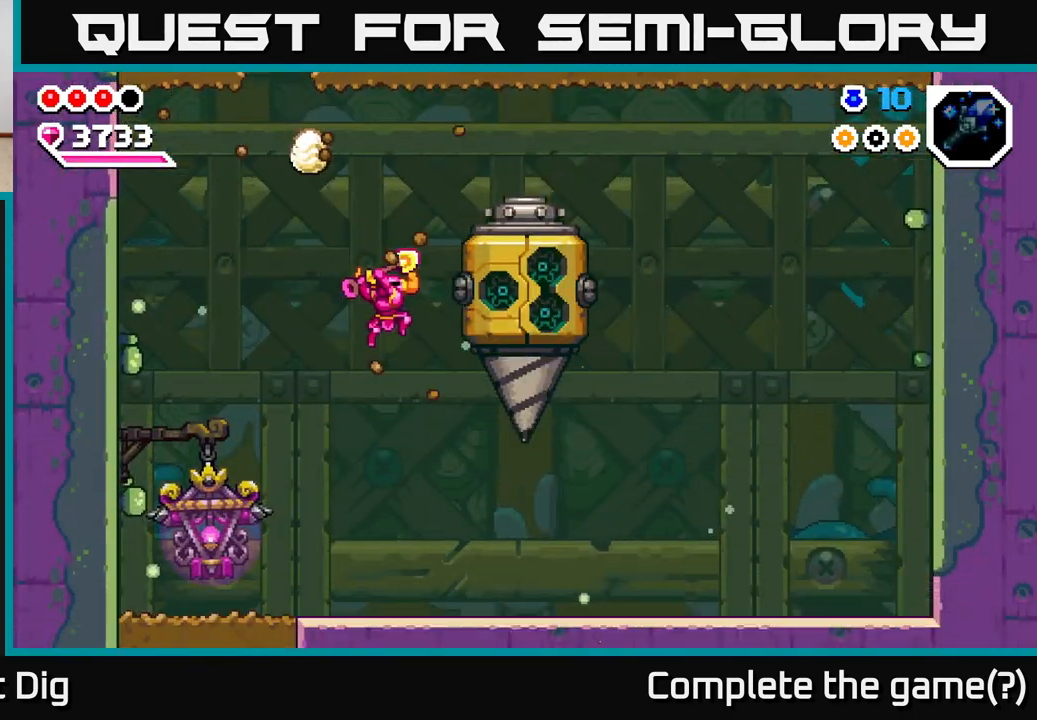
{"buttons": [], "left_stick": "right", "right_stick": "center", "events": [[267, "left_stick", "center"], [333, "left_stick", "right"]]}
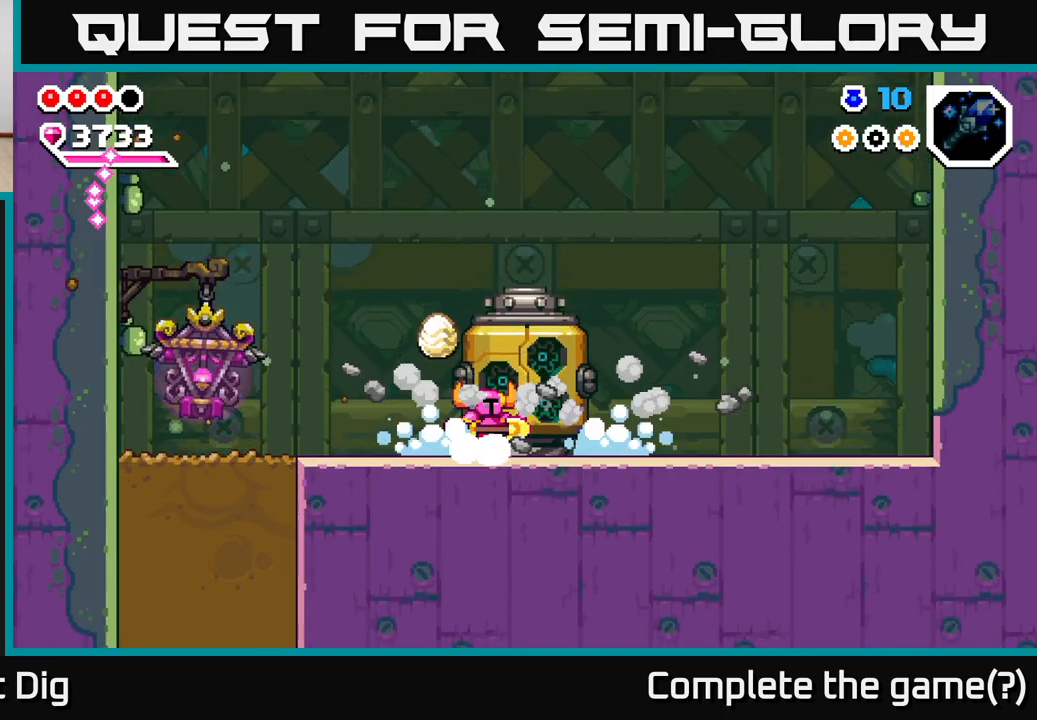
{"buttons": [], "left_stick": "left", "right_stick": "center", "events": [[500, "left_stick", "left"]]}
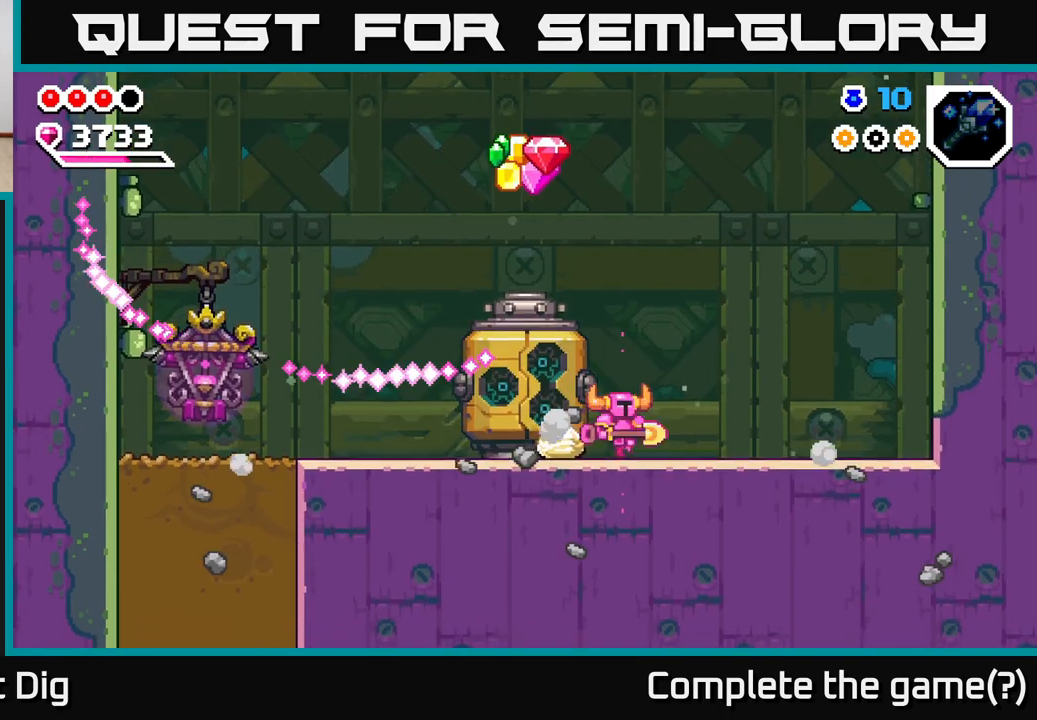
{"buttons": [], "left_stick": "center", "right_stick": "center", "events": [[183, "left_stick", "center"]]}